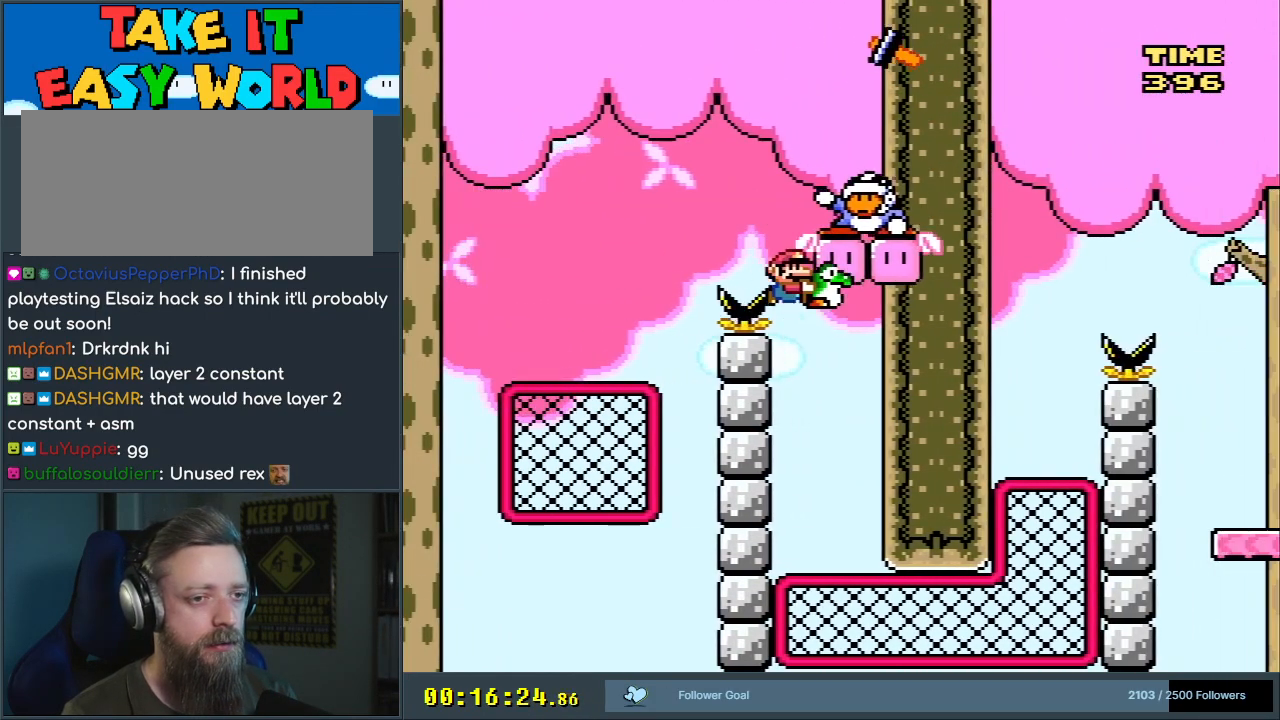
Gameplay with a controller (Nintendo layout); each line is a JSON object with the inputs held at the frame after it. "events" lists button and stick changes between this image and that frame as [ms after this image, input, new state], when the widget could be followed in between. Not read: L3 R3.
{"buttons": ["DPAD_UP"], "events": [[233, "DPAD_RIGHT", "up"], [300, "DPAD_RIGHT", "down"], [333, "DPAD_RIGHT", "up"], [333, "DPAD_UP", "down"], [450, "B", "up"], [483, "Y", "up"]]}
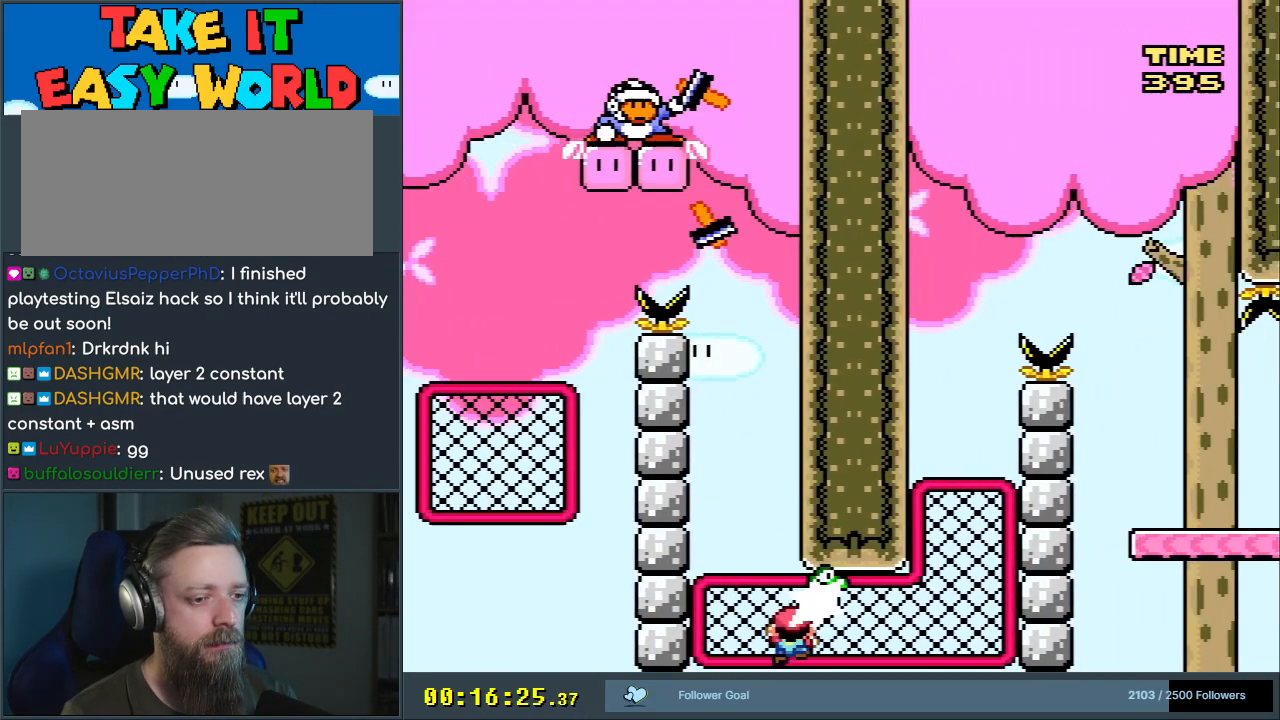
{"buttons": ["Y", "DPAD_RIGHT"], "events": [[83, "Y", "down"], [167, "DPAD_RIGHT", "down"], [200, "DPAD_UP", "up"]]}
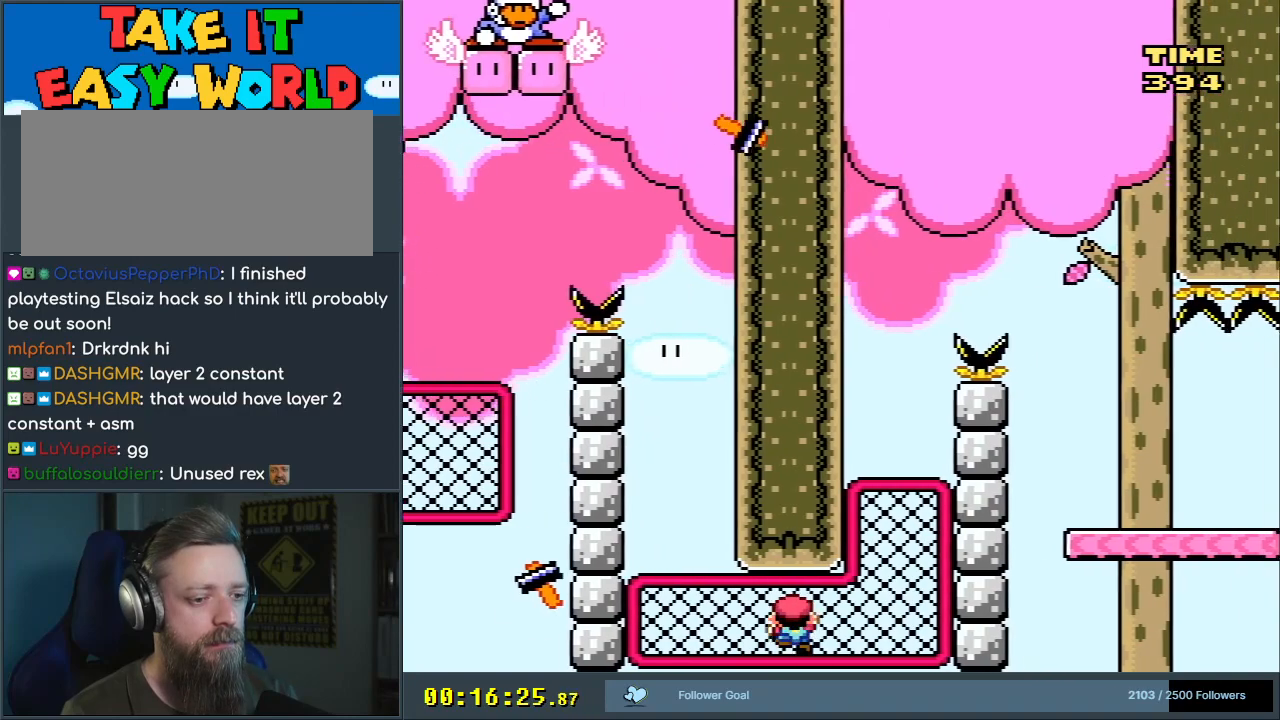
{"buttons": ["Y", "DPAD_UP"], "events": [[350, "DPAD_UP", "down"], [367, "DPAD_RIGHT", "up"]]}
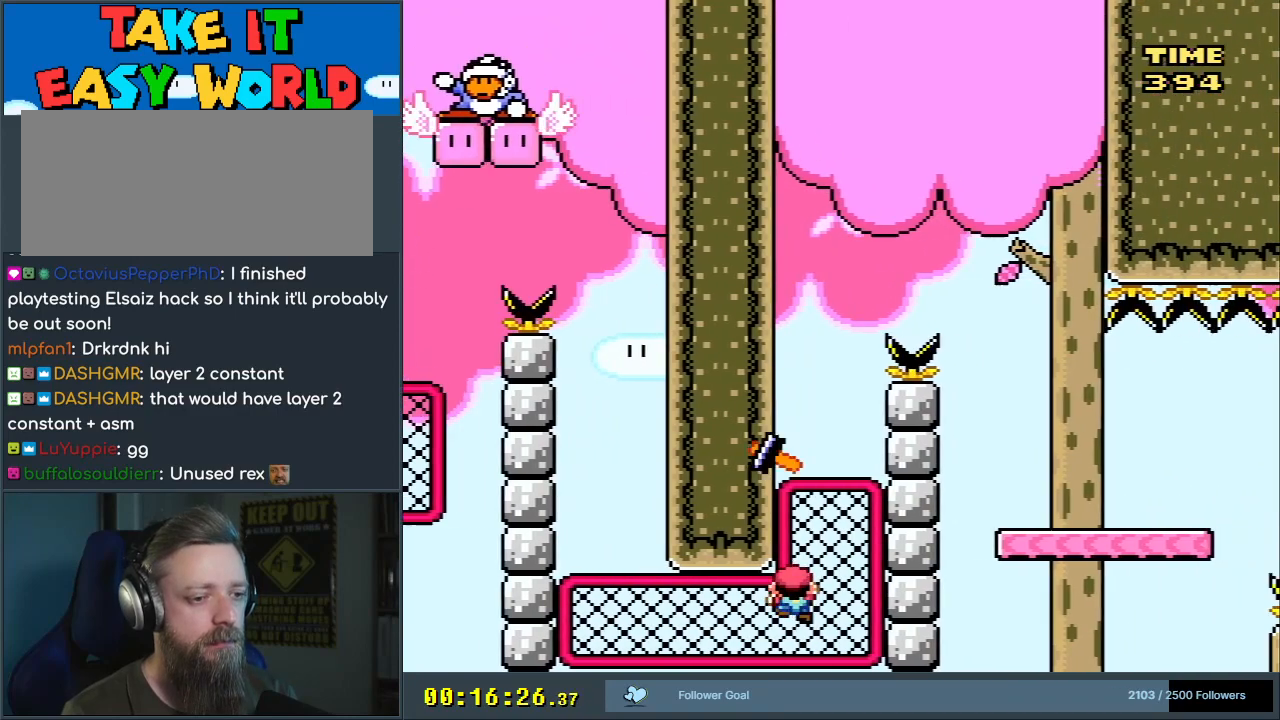
{"buttons": ["A"], "events": [[83, "DPAD_RIGHT", "down"], [217, "DPAD_RIGHT", "up"], [233, "DPAD_UP", "up"], [317, "Y", "up"], [383, "A", "down"]]}
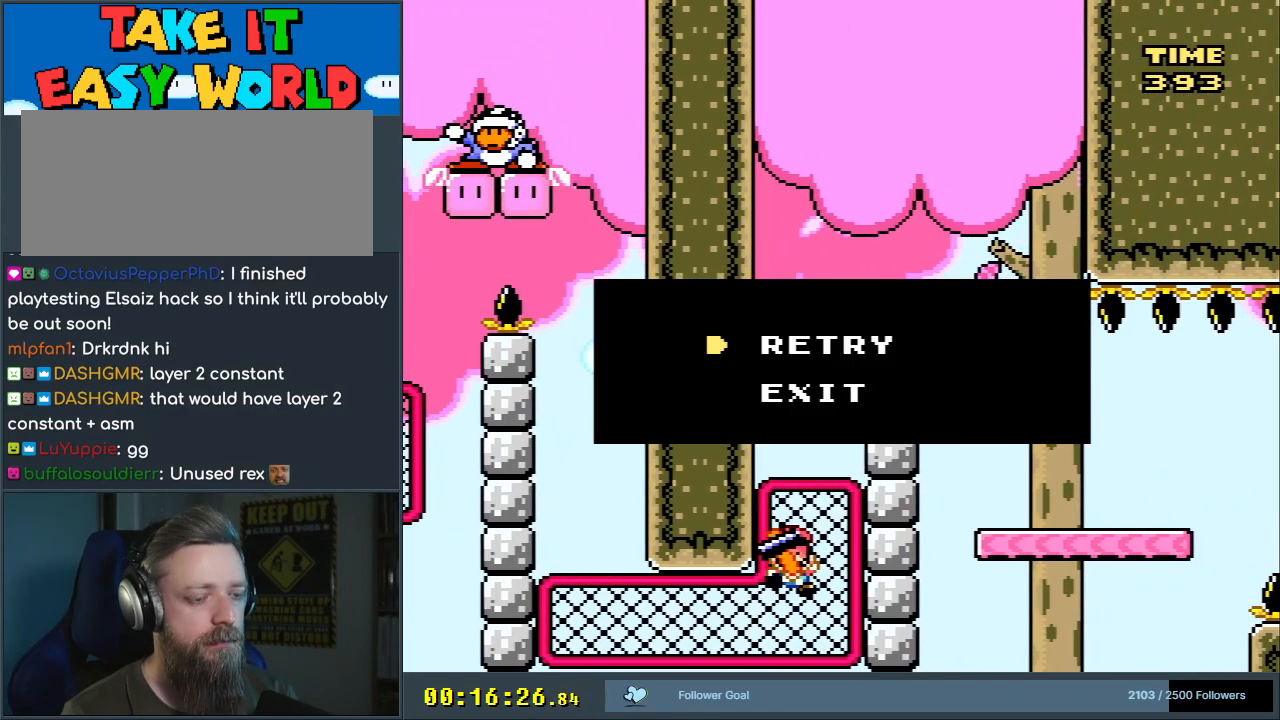
{"buttons": ["Y"], "events": [[17, "A", "up"], [67, "A", "down"], [200, "A", "up"], [400, "Y", "down"]]}
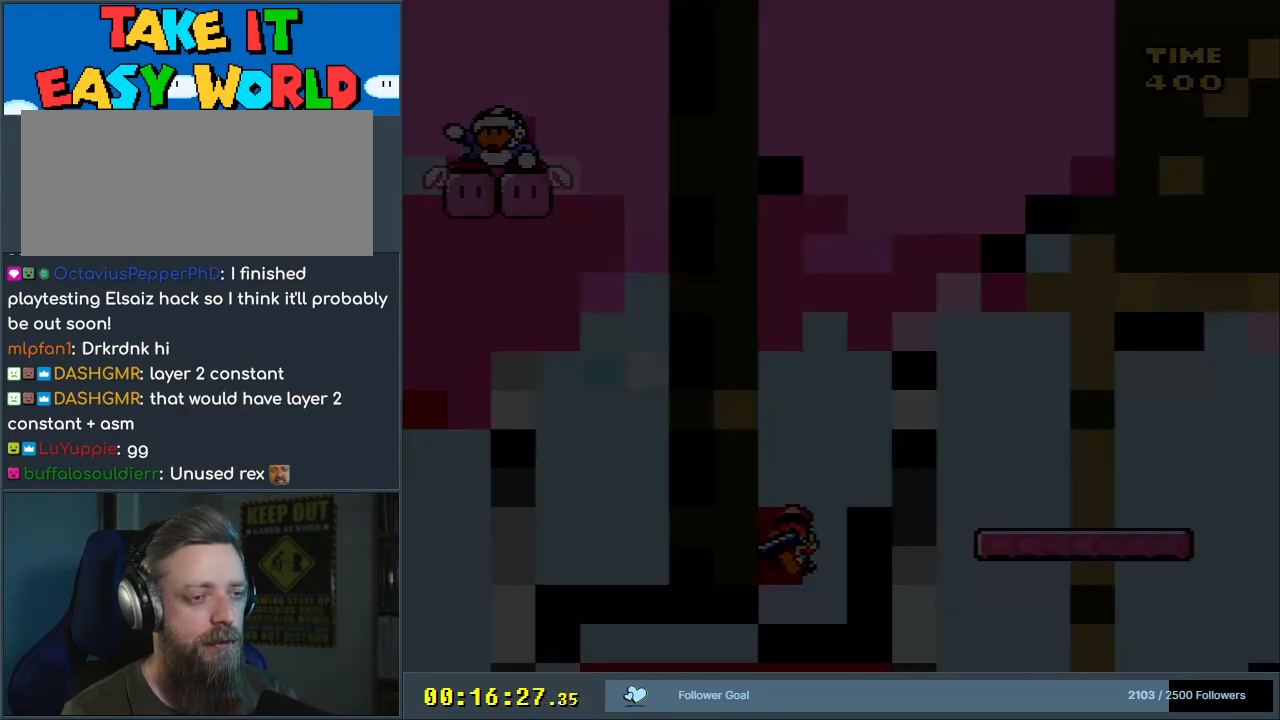
{"buttons": ["Y"], "events": [[133, "Y", "up"], [217, "Y", "down"], [350, "DPAD_RIGHT", "down"], [383, "DPAD_RIGHT", "up"]]}
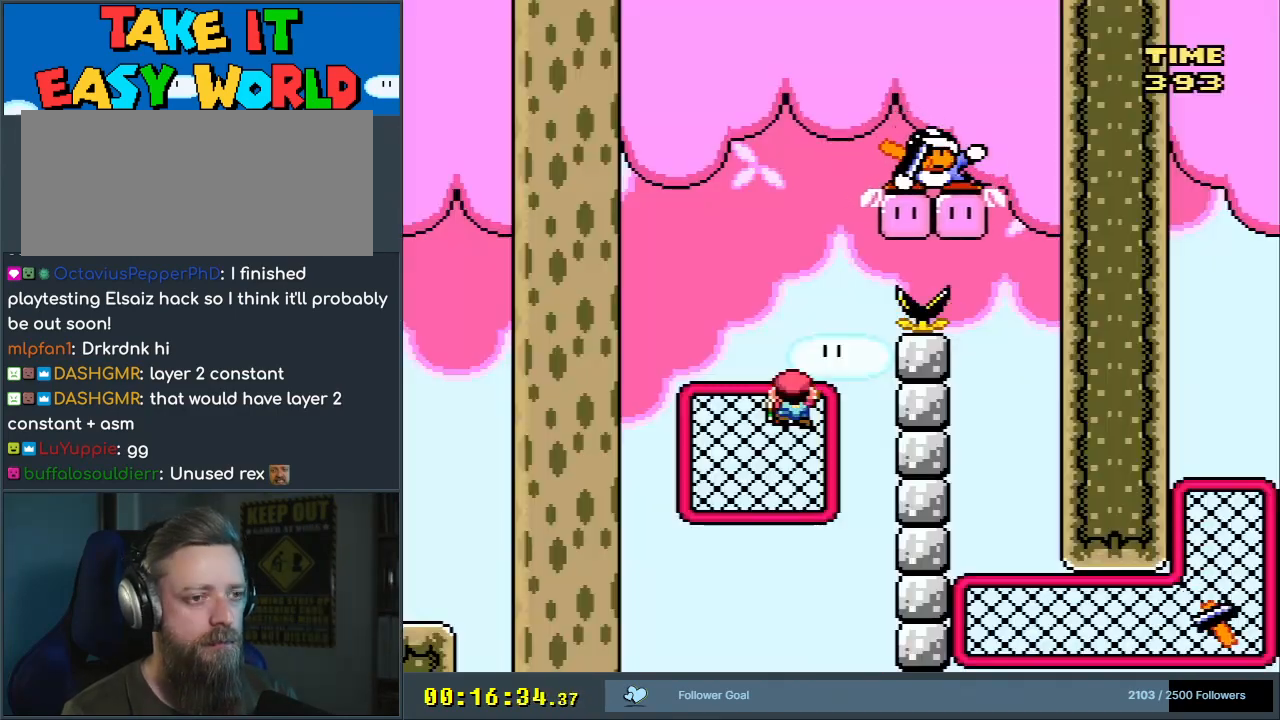
{"buttons": ["B", "Y", "DPAD_RIGHT"], "events": [[133, "DPAD_RIGHT", "down"], [167, "B", "down"]]}
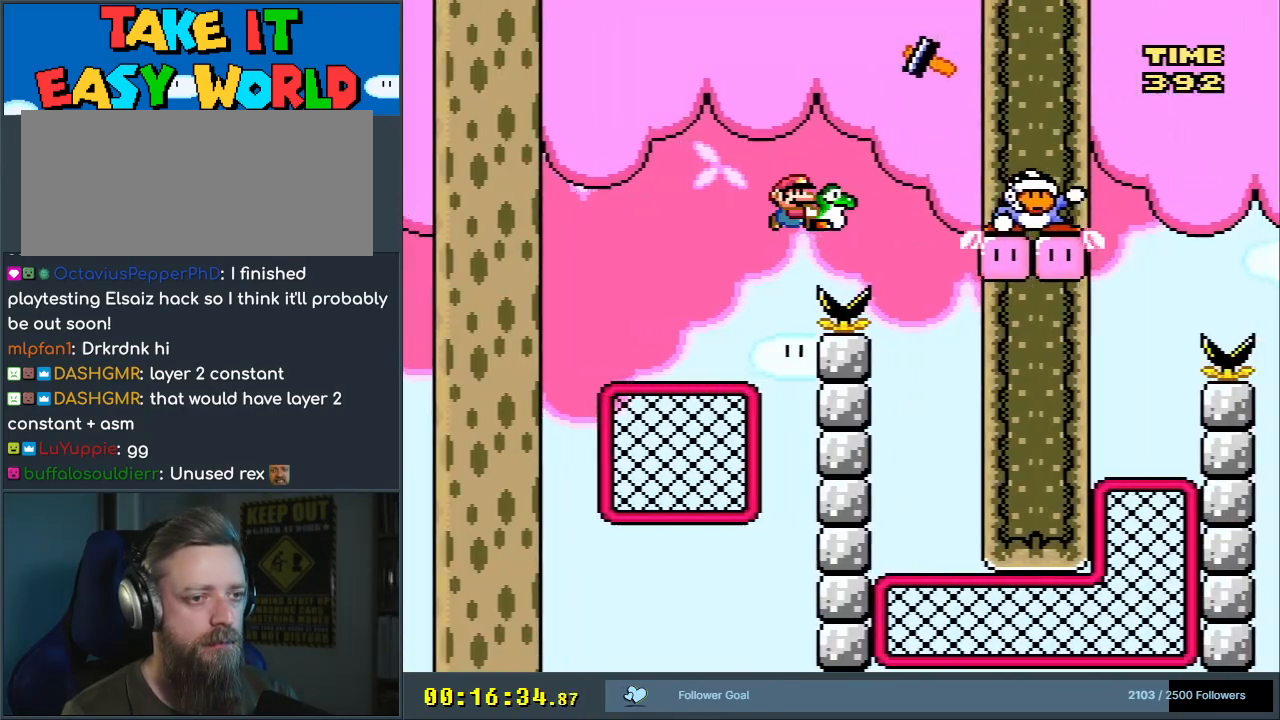
{"buttons": ["B", "Y", "DPAD_LEFT"], "events": [[167, "DPAD_RIGHT", "up"], [333, "DPAD_LEFT", "down"]]}
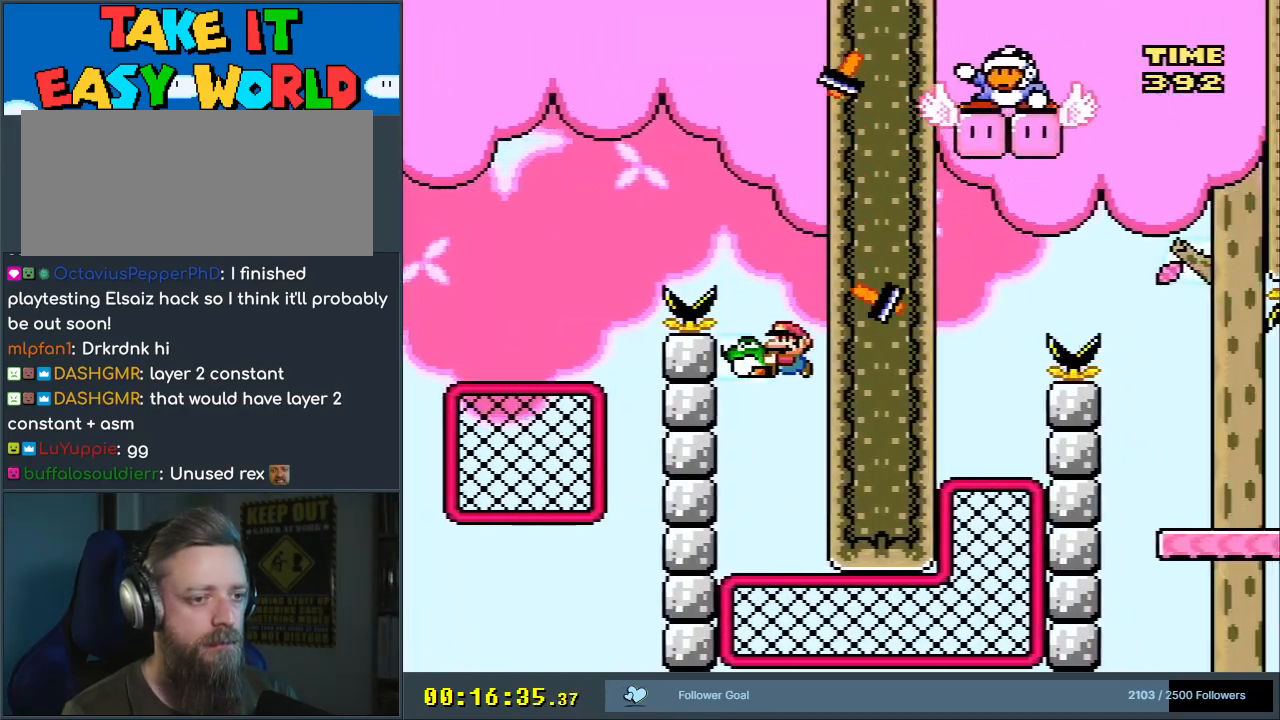
{"buttons": ["Y", "DPAD_UP", "DPAD_RIGHT"], "events": [[17, "DPAD_LEFT", "up"], [133, "DPAD_RIGHT", "down"], [250, "DPAD_RIGHT", "up"], [267, "DPAD_UP", "down"], [400, "Y", "up"], [417, "B", "up"], [483, "Y", "down"], [500, "DPAD_RIGHT", "down"]]}
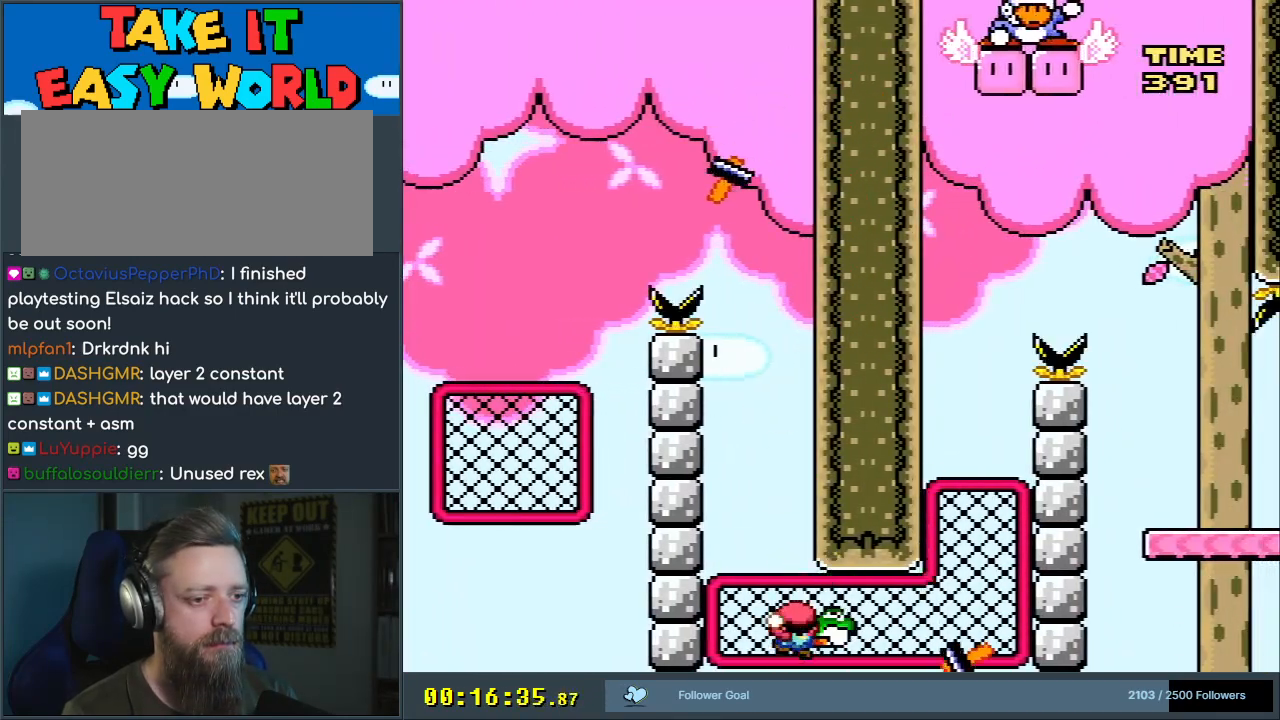
{"buttons": ["Y", "DPAD_UP", "DPAD_RIGHT"], "events": [[50, "DPAD_RIGHT", "up"], [100, "DPAD_RIGHT", "down"], [200, "DPAD_UP", "up"], [433, "DPAD_UP", "down"]]}
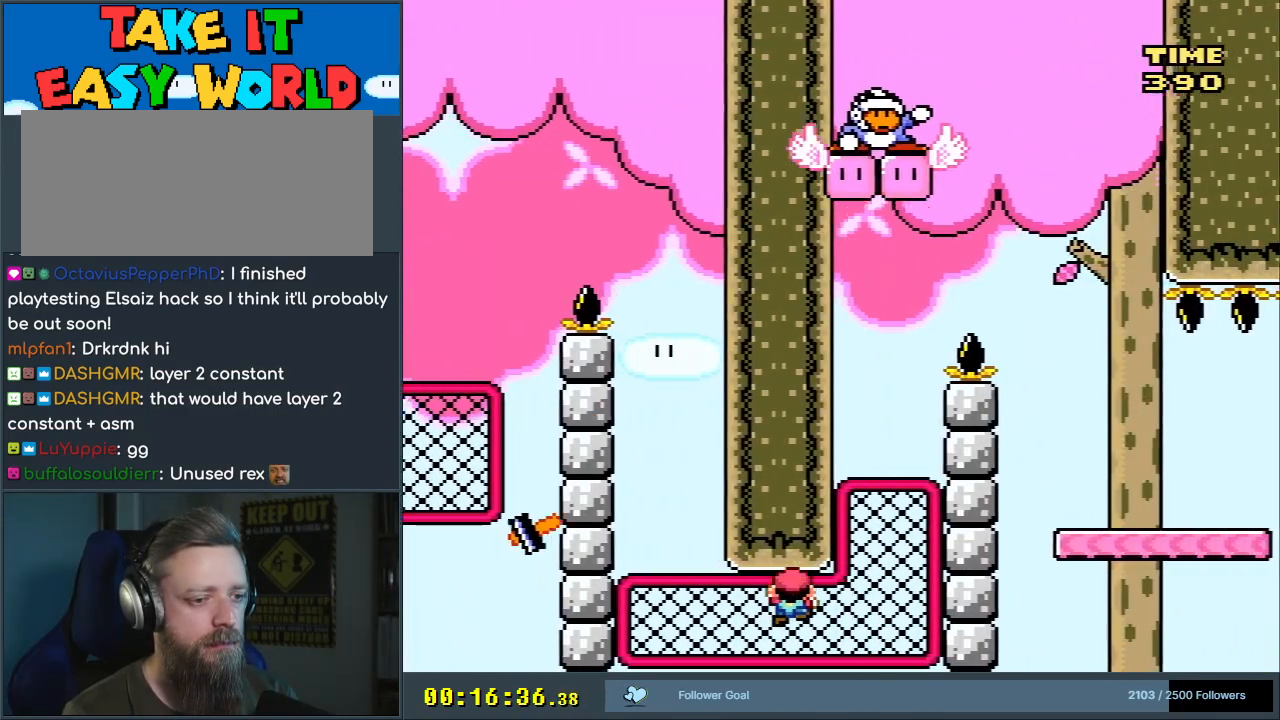
{"buttons": ["B", "Y", "DPAD_DOWN"], "events": [[83, "DPAD_UP", "up"], [133, "DPAD_RIGHT", "up"], [333, "DPAD_LEFT", "down"], [417, "DPAD_DOWN", "down"], [433, "DPAD_LEFT", "up"], [500, "B", "down"]]}
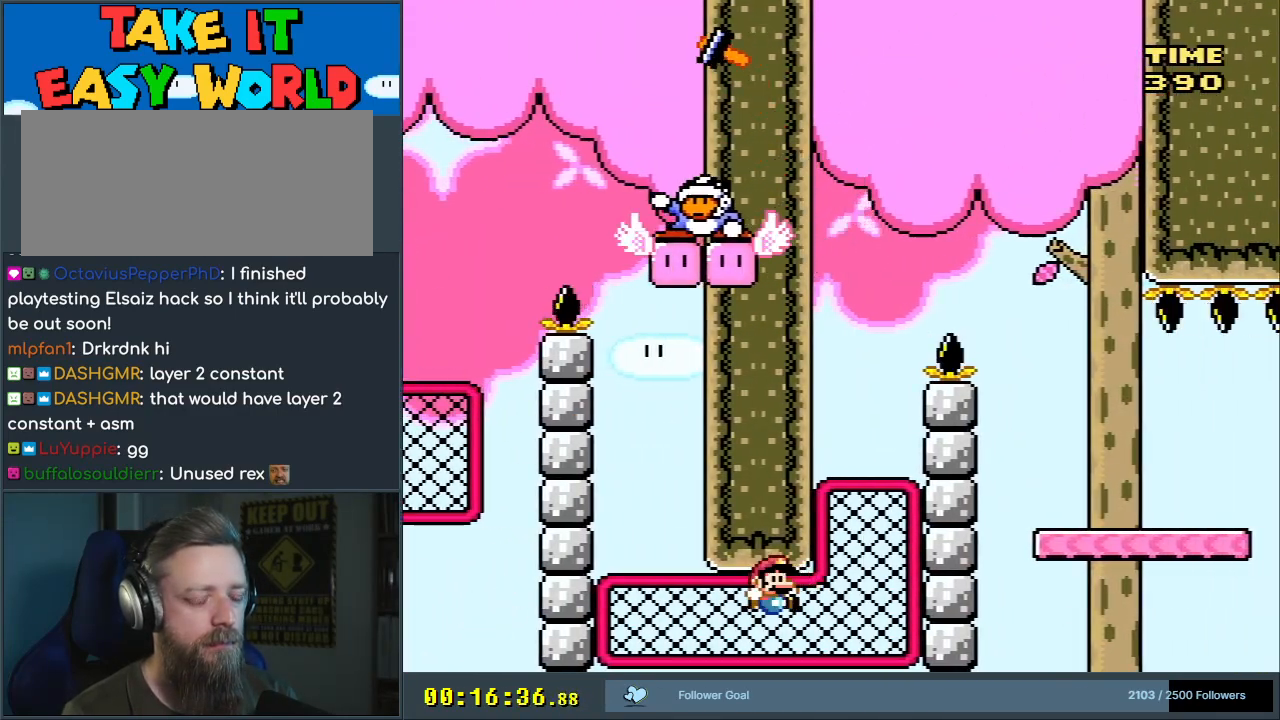
{"buttons": ["B", "Y"], "events": [[133, "DPAD_DOWN", "up"], [250, "B", "up"], [467, "B", "down"]]}
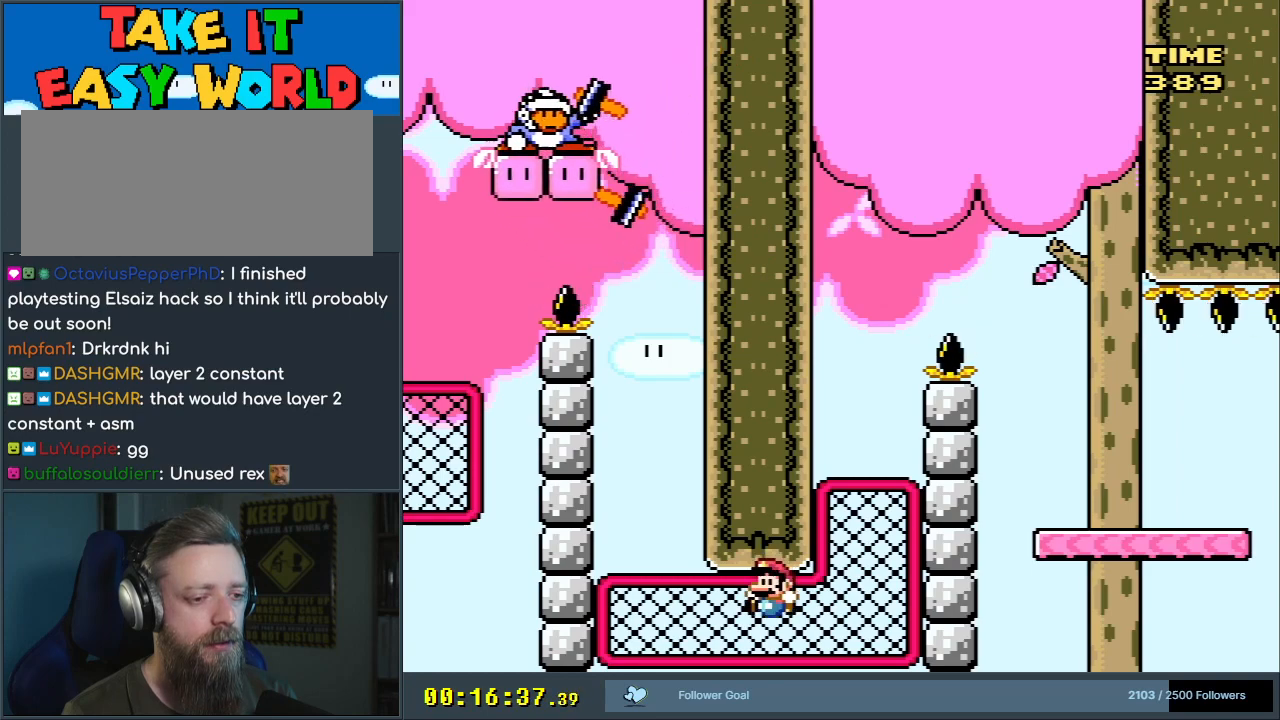
{"buttons": ["B"], "events": [[100, "Y", "up"], [167, "B", "up"], [417, "B", "down"]]}
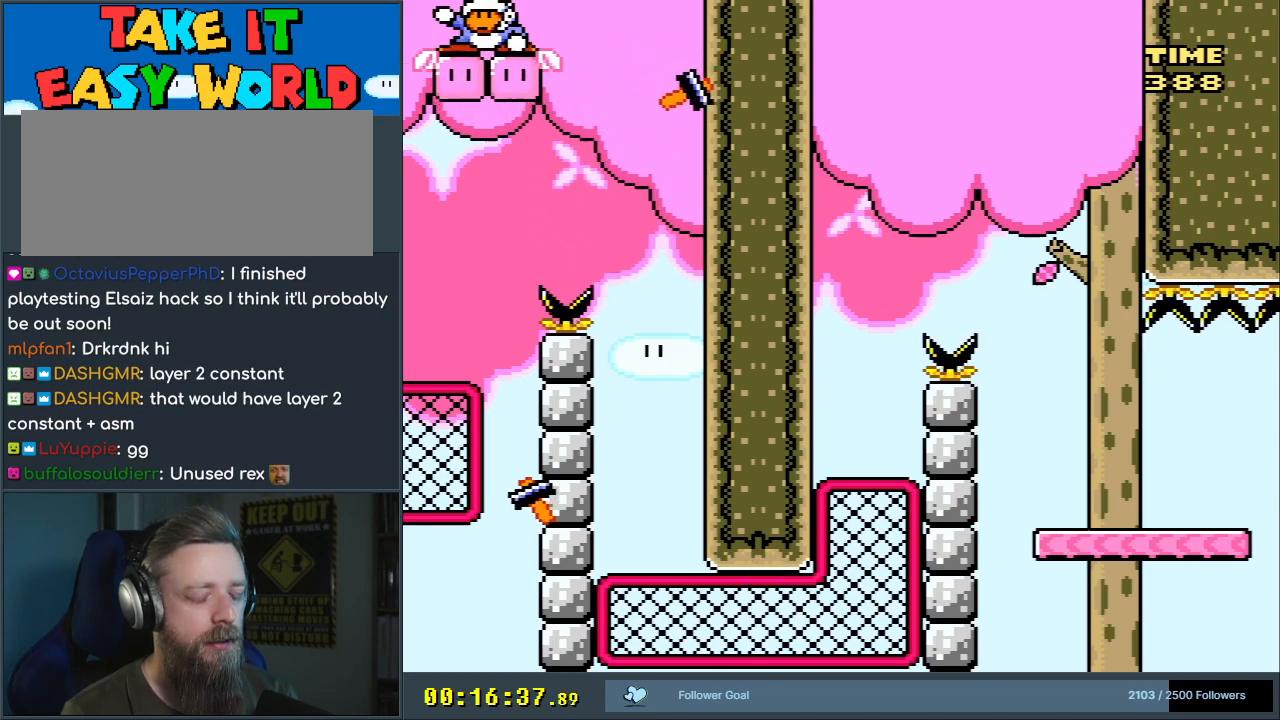
{"buttons": [], "events": [[33, "B", "up"], [100, "B", "down"], [183, "B", "up"], [233, "B", "down"], [300, "B", "up"], [350, "B", "down"], [400, "B", "up"]]}
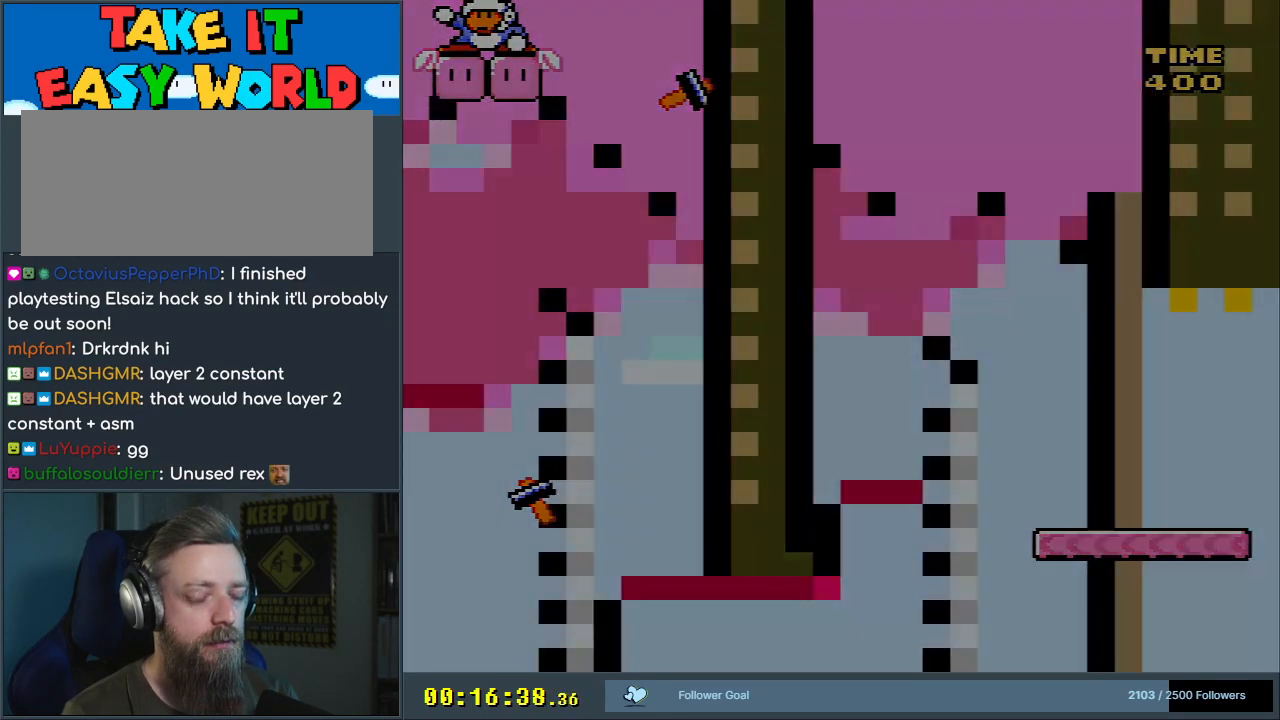
{"buttons": [], "events": []}
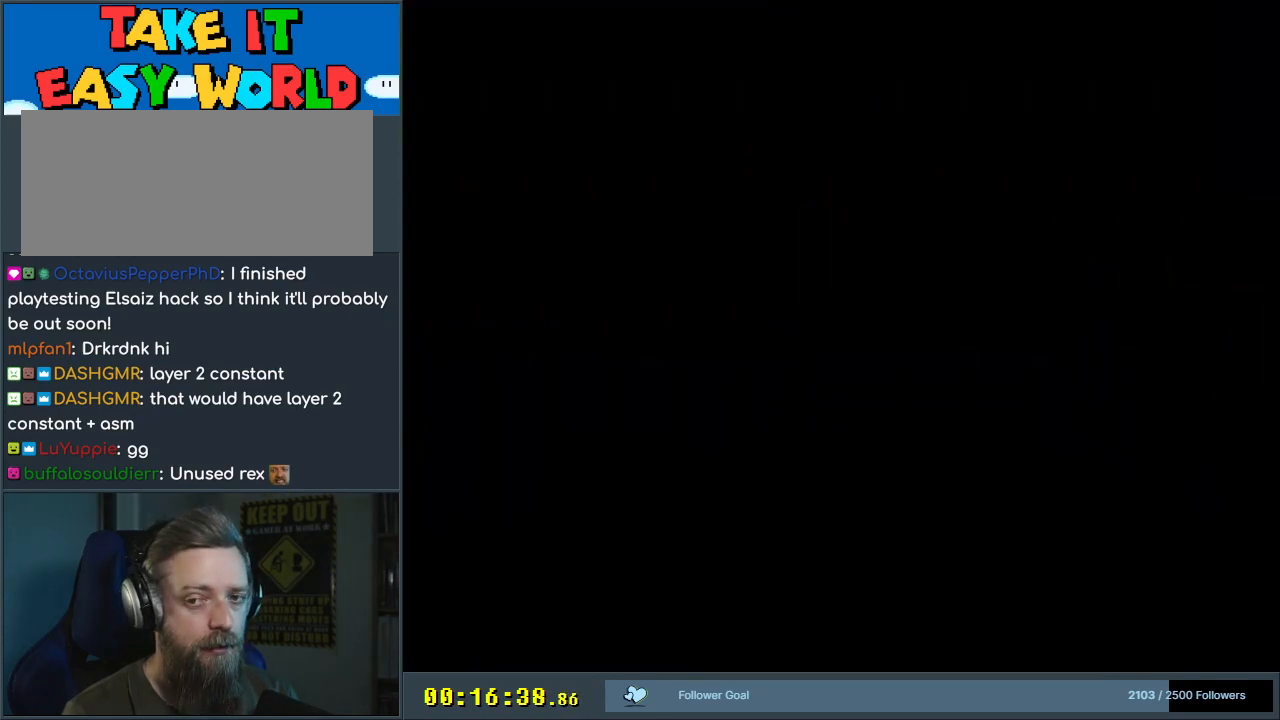
{"buttons": ["Y"], "events": [[367, "Y", "down"]]}
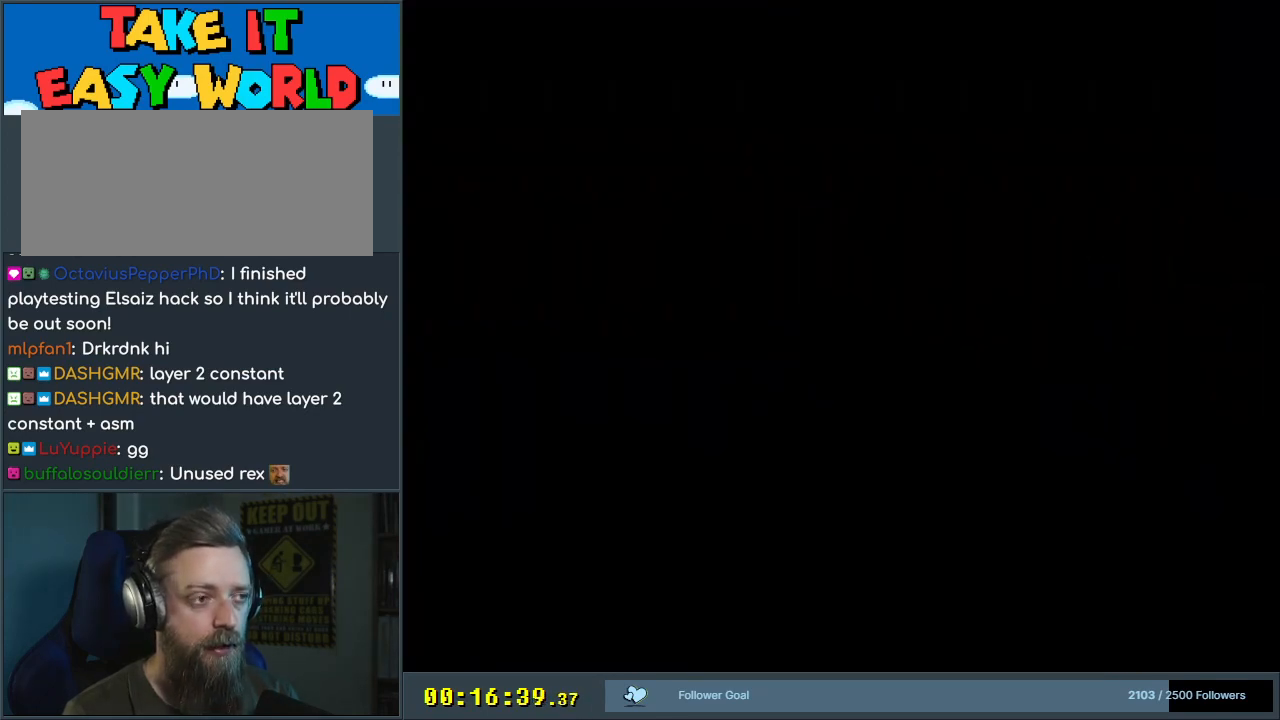
{"buttons": ["Y", "DPAD_RIGHT"], "events": [[367, "DPAD_RIGHT", "down"]]}
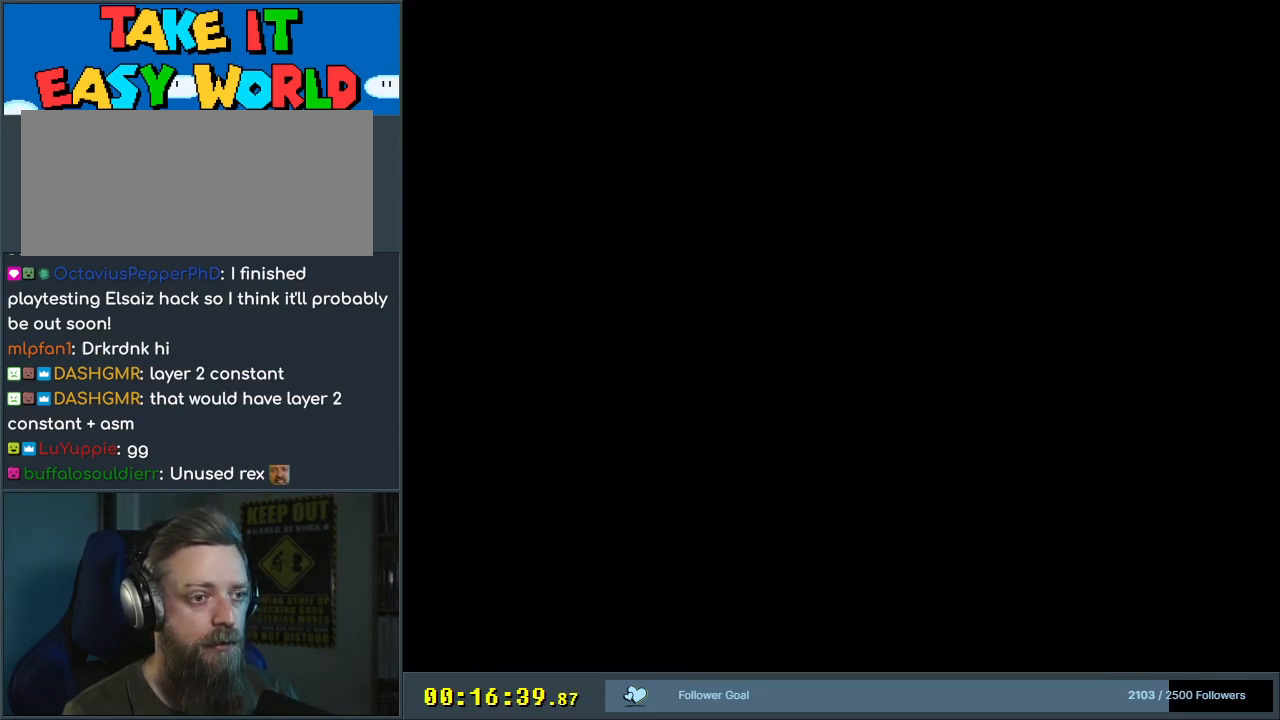
{"buttons": ["Y", "DPAD_RIGHT"], "events": []}
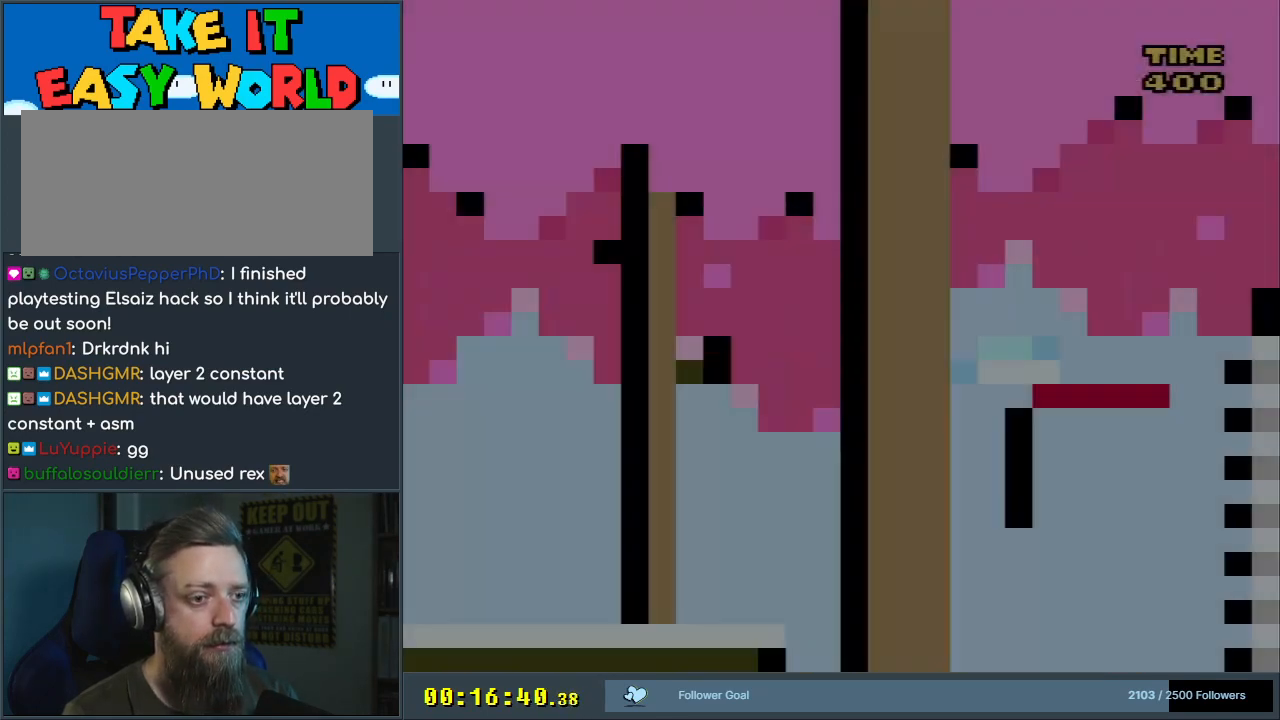
{"buttons": ["Y", "DPAD_RIGHT"], "events": []}
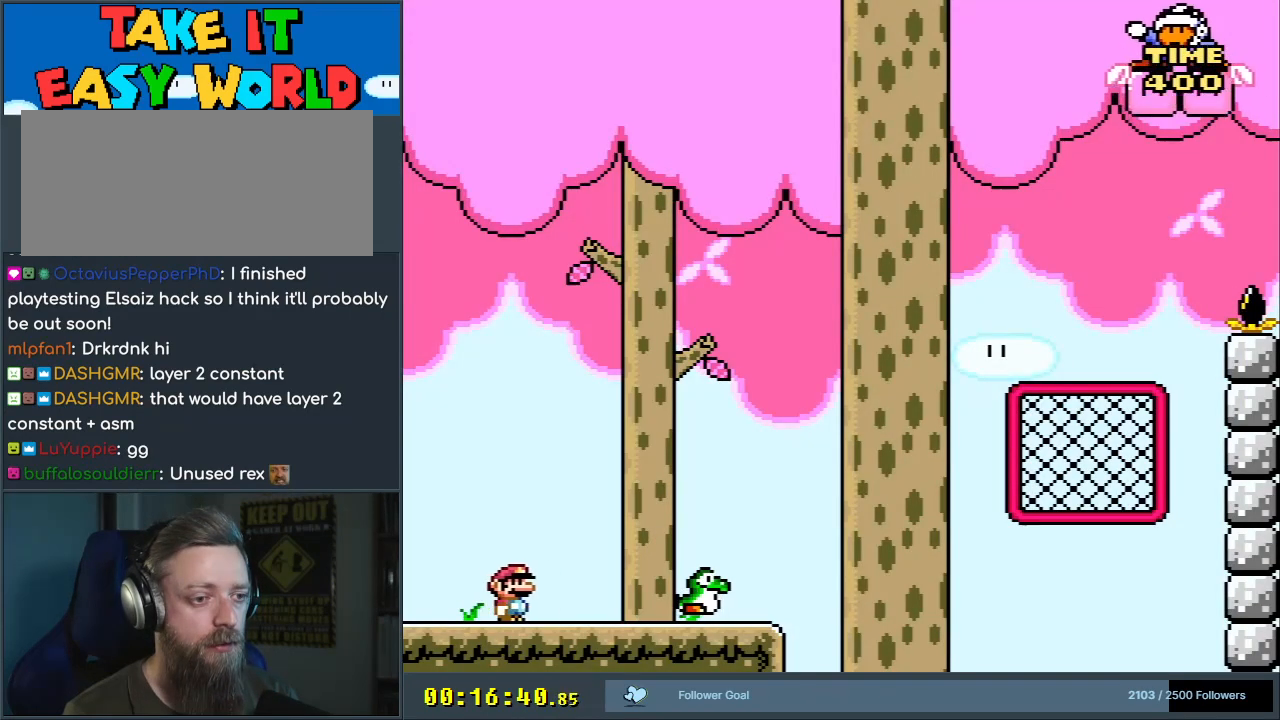
{"buttons": ["Y", "DPAD_RIGHT"], "events": []}
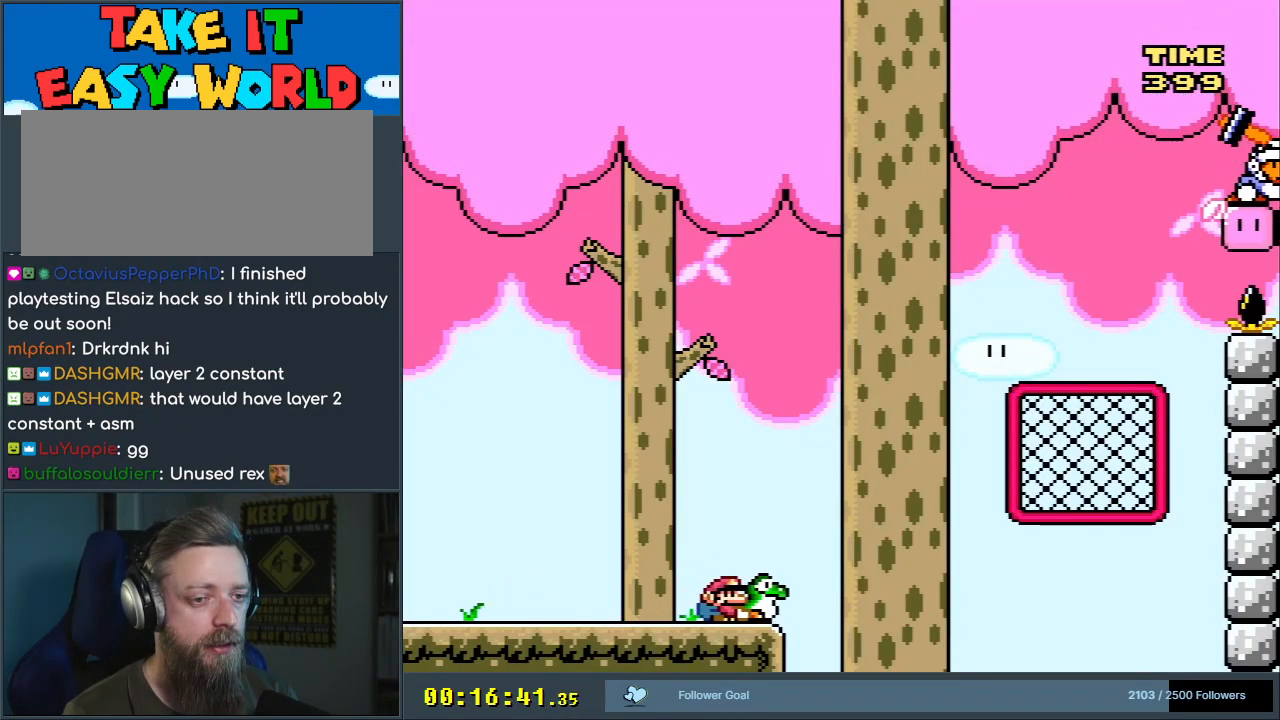
{"buttons": ["B", "Y", "DPAD_RIGHT"], "events": [[50, "B", "down"]]}
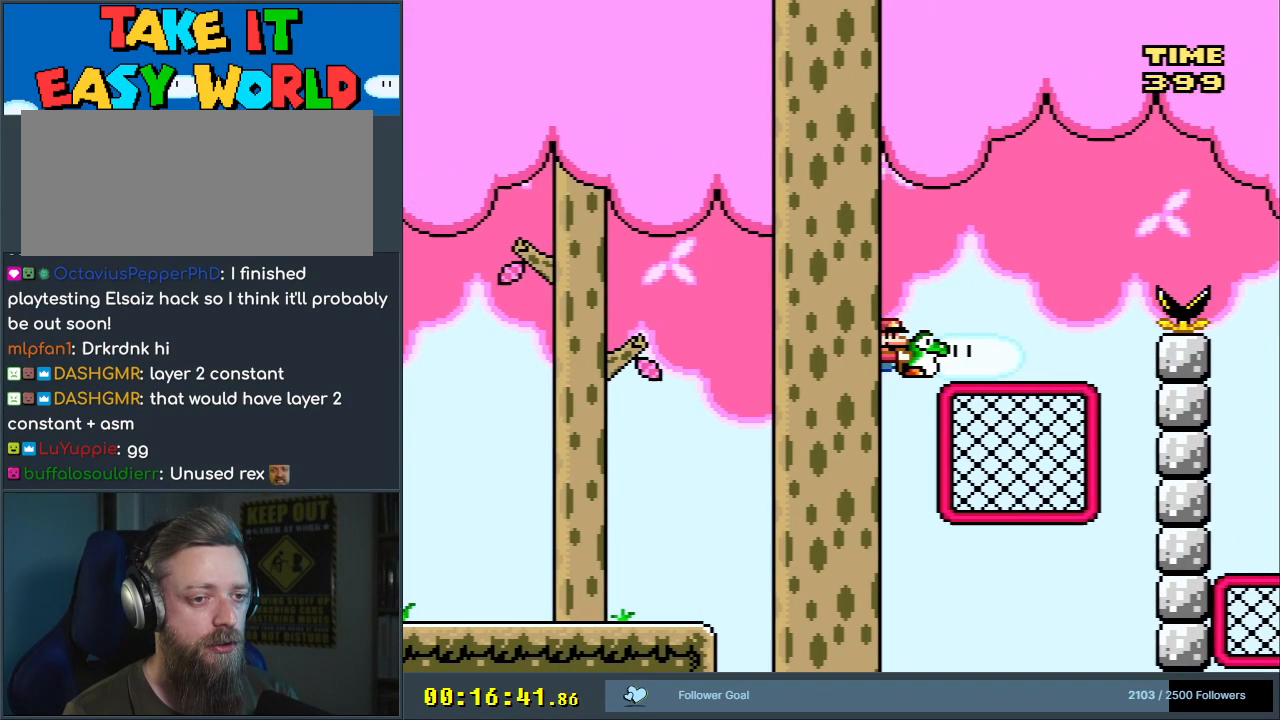
{"buttons": ["Y", "DPAD_UP"], "events": [[183, "DPAD_RIGHT", "up"], [217, "DPAD_UP", "down"], [233, "DPAD_LEFT", "down"], [233, "DPAD_UP", "up"], [317, "DPAD_UP", "down"], [317, "Y", "up"], [367, "B", "up"], [367, "DPAD_LEFT", "up"], [467, "Y", "down"]]}
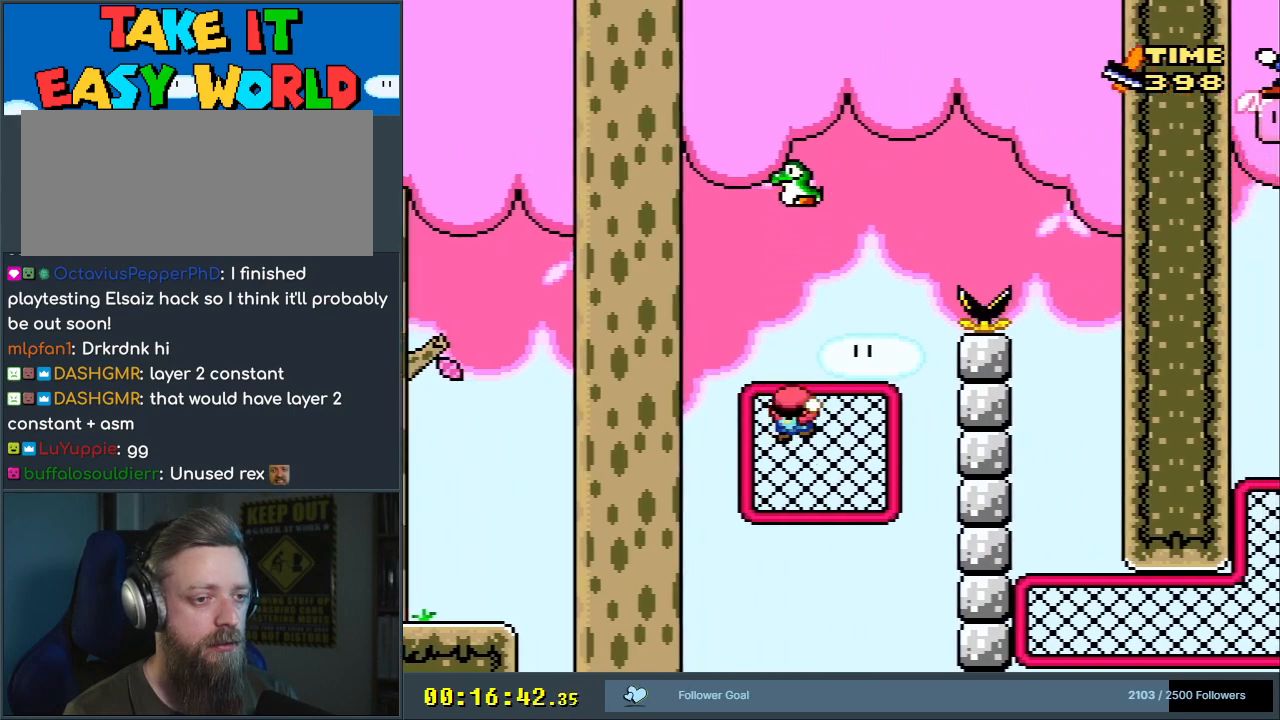
{"buttons": ["Y"], "events": [[267, "DPAD_UP", "up"]]}
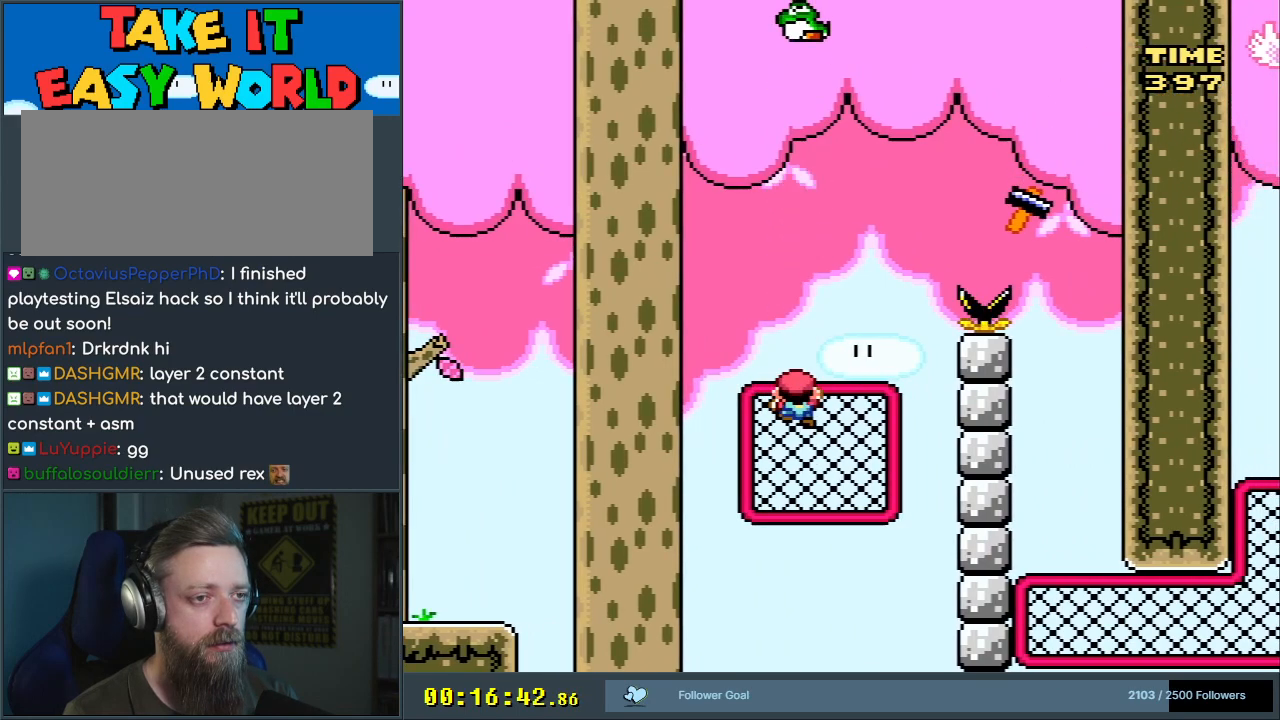
{"buttons": ["Y"], "events": []}
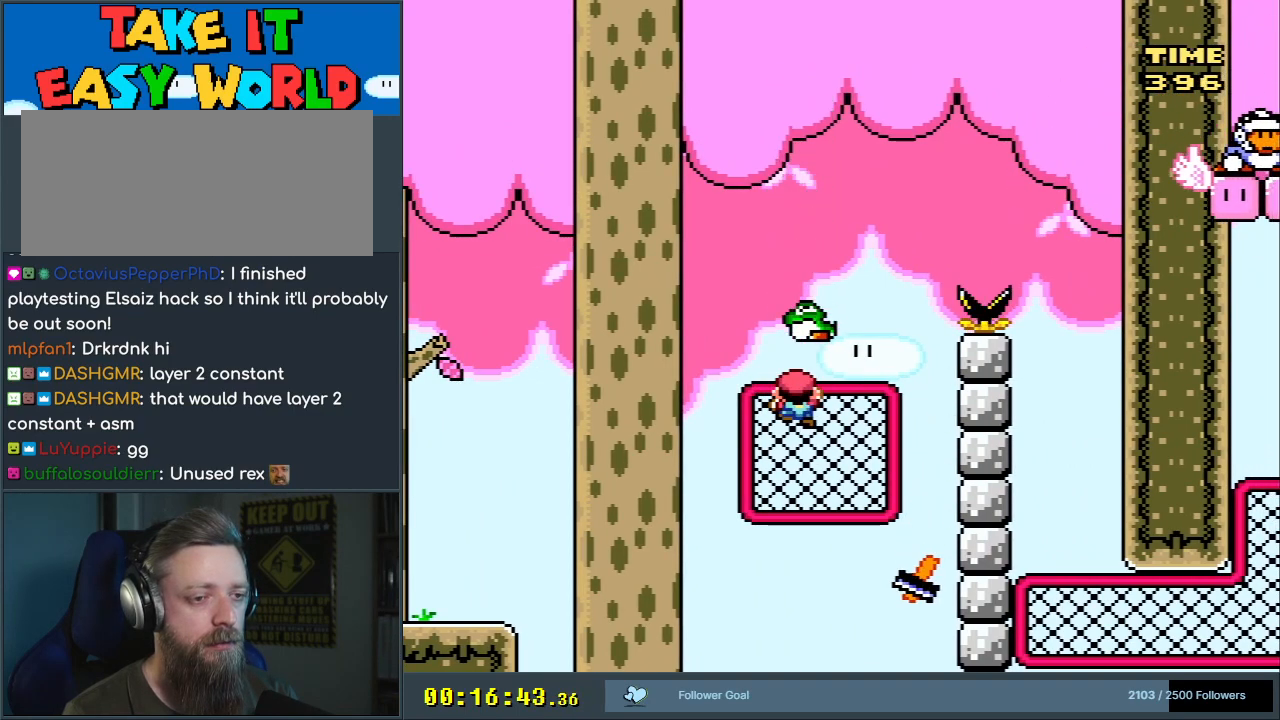
{"buttons": ["Y"], "events": [[117, "DPAD_RIGHT", "down"], [250, "DPAD_RIGHT", "up"]]}
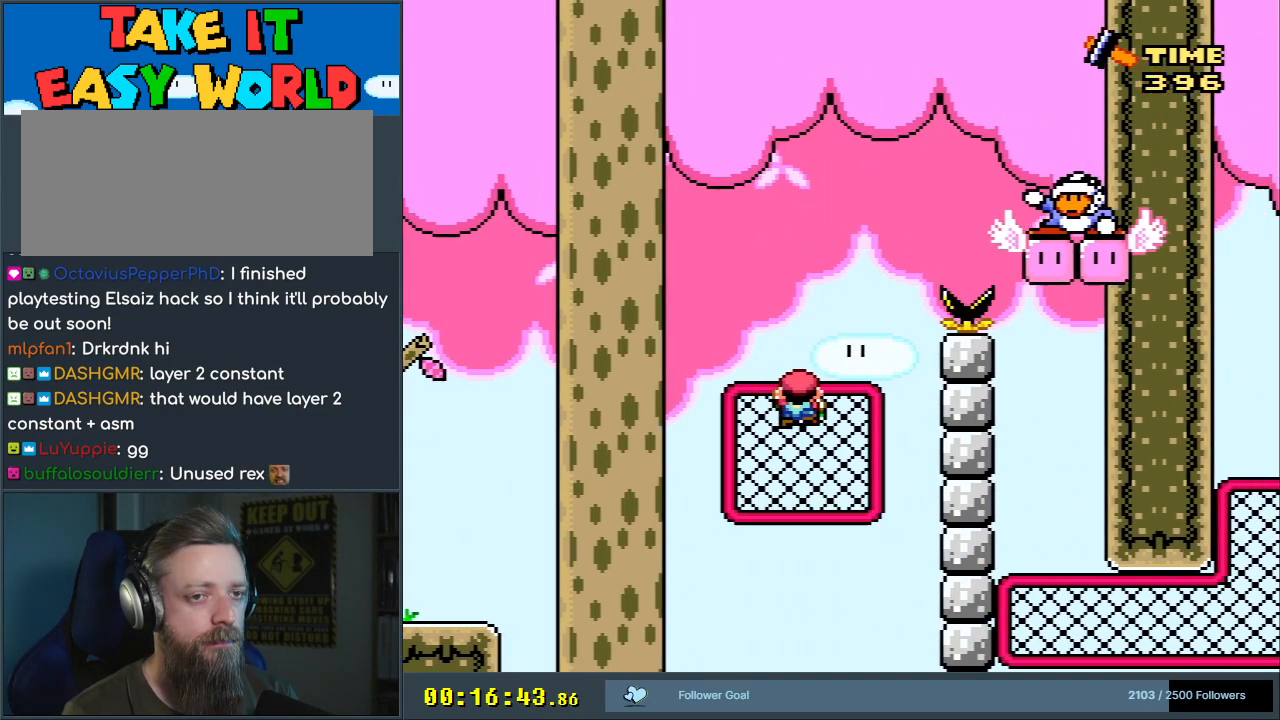
{"buttons": ["Y"], "events": []}
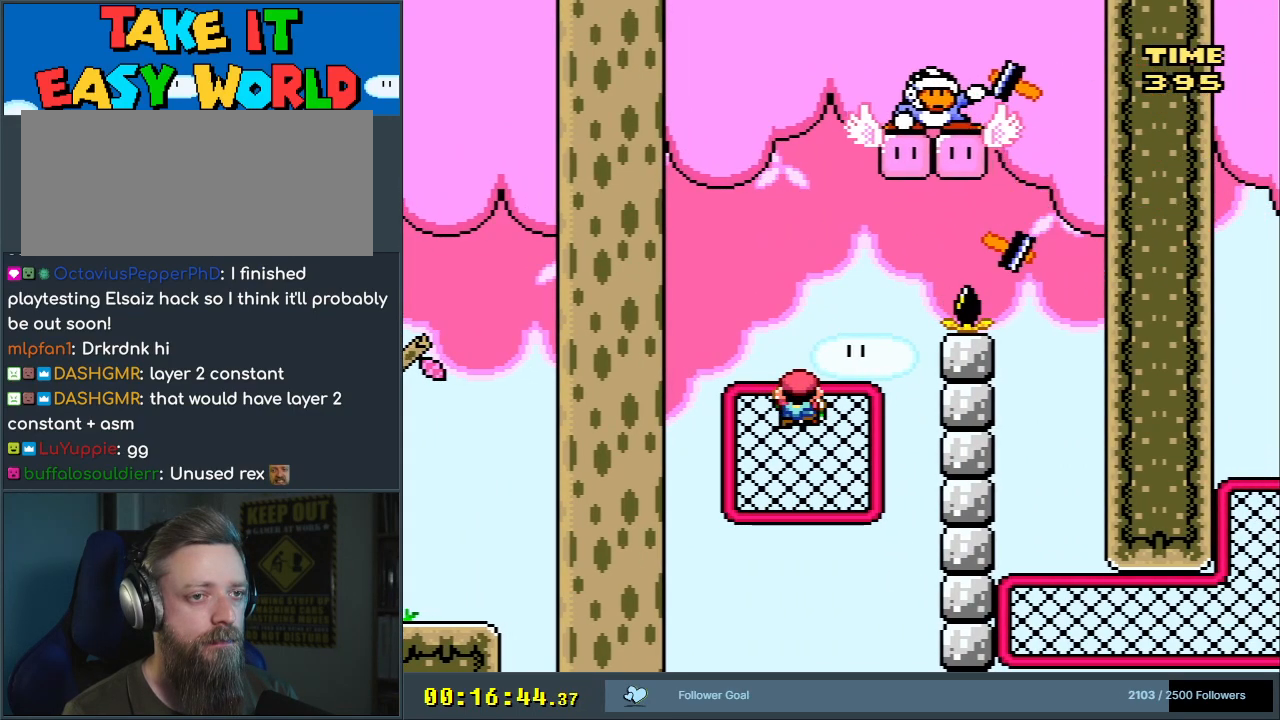
{"buttons": ["Y"], "events": [[100, "DPAD_RIGHT", "down"], [217, "DPAD_RIGHT", "up"]]}
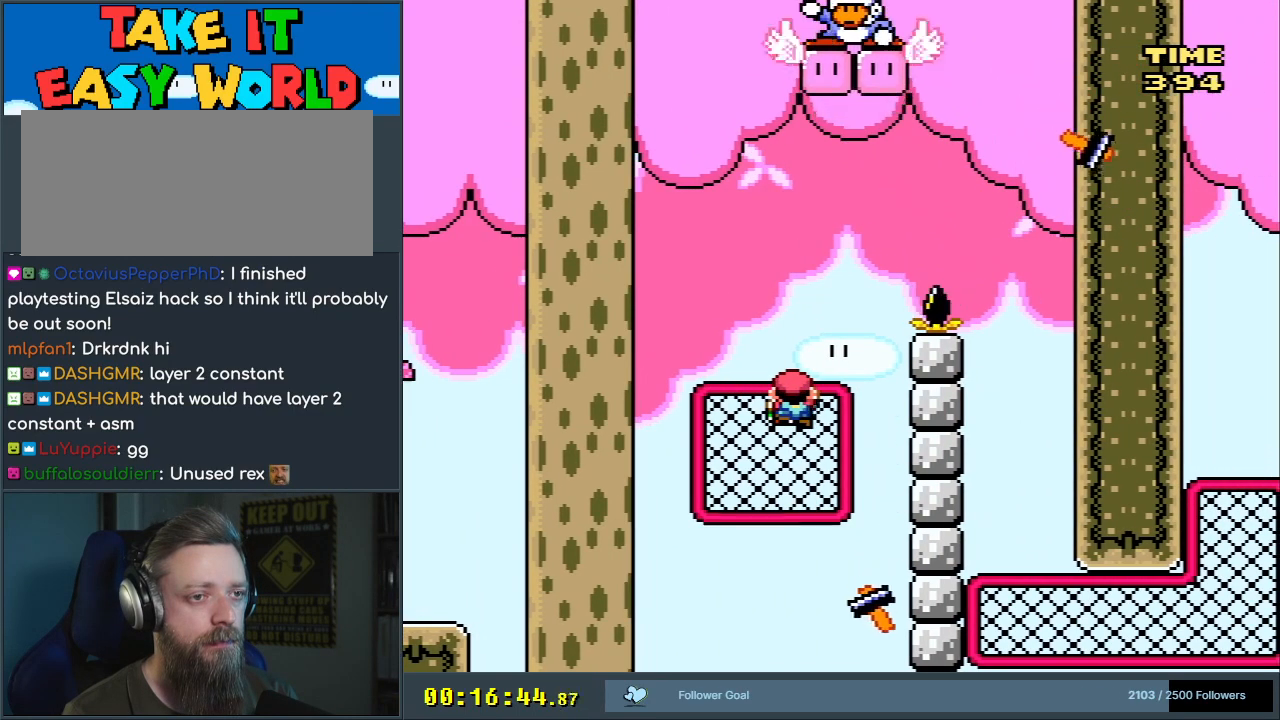
{"buttons": ["Y"], "events": []}
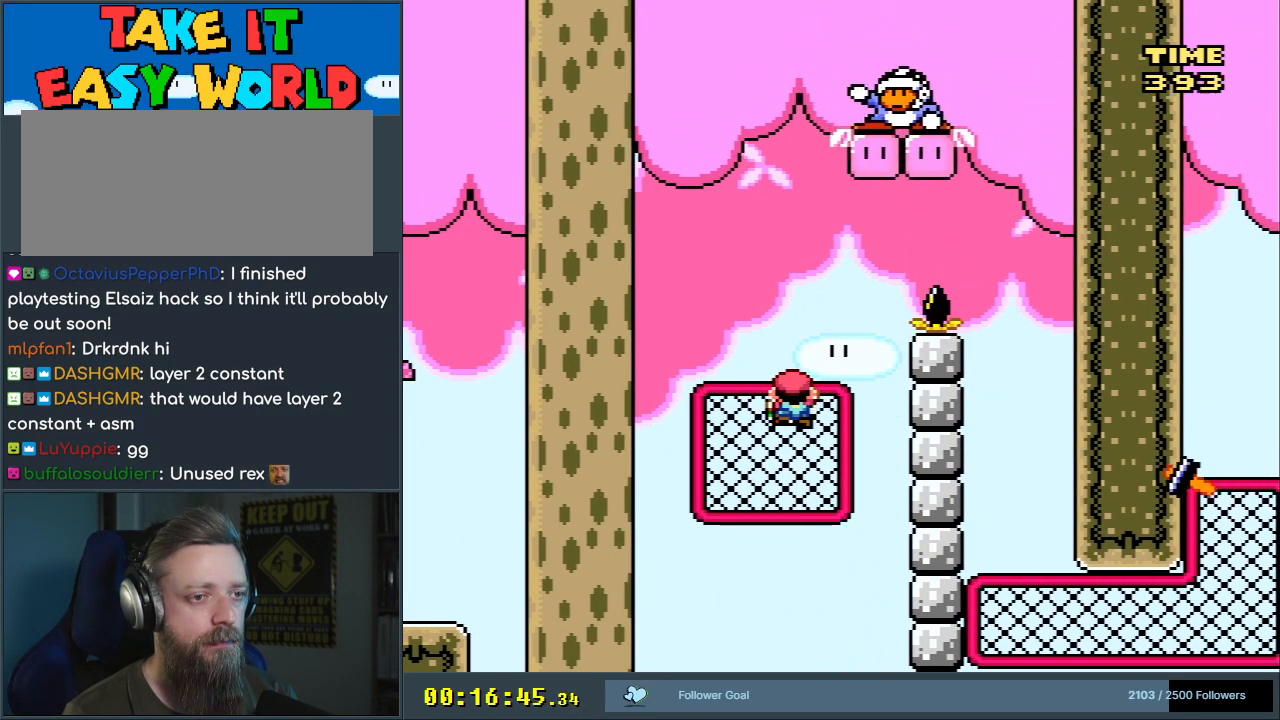
{"buttons": ["B", "Y", "DPAD_RIGHT"], "events": [[383, "DPAD_RIGHT", "down"], [400, "B", "down"]]}
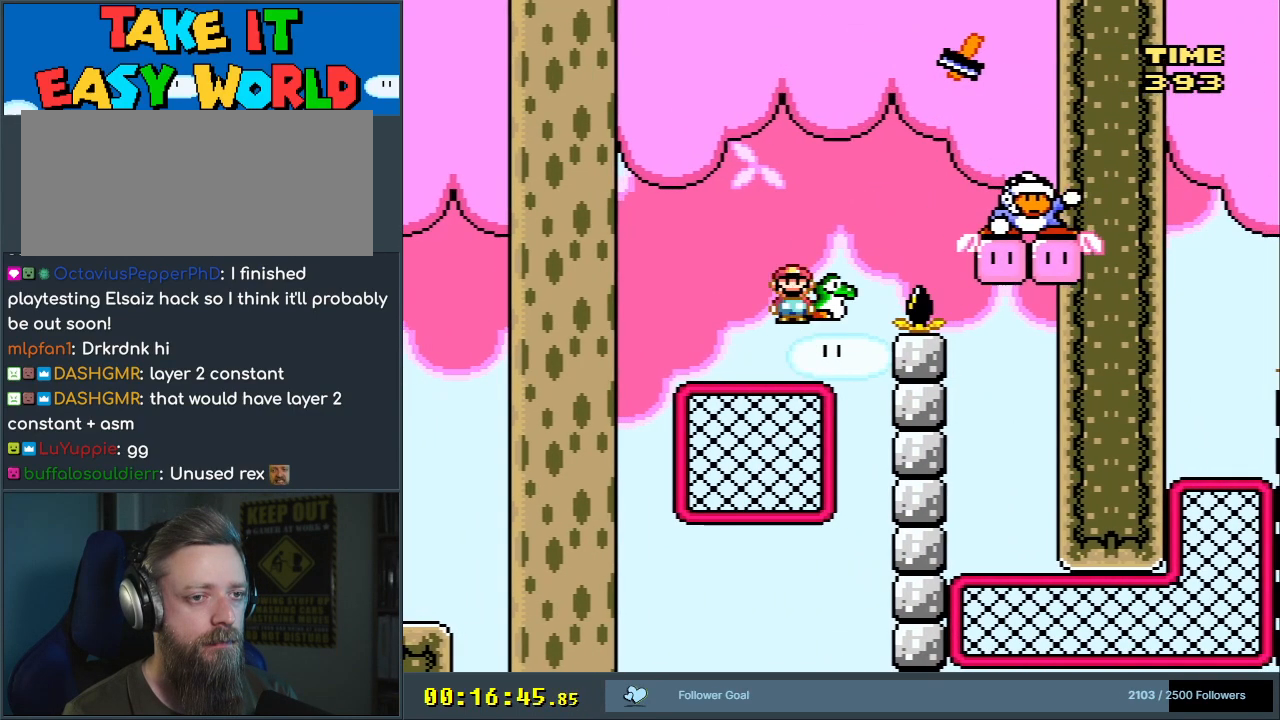
{"buttons": ["B", "Y", "DPAD_RIGHT"], "events": []}